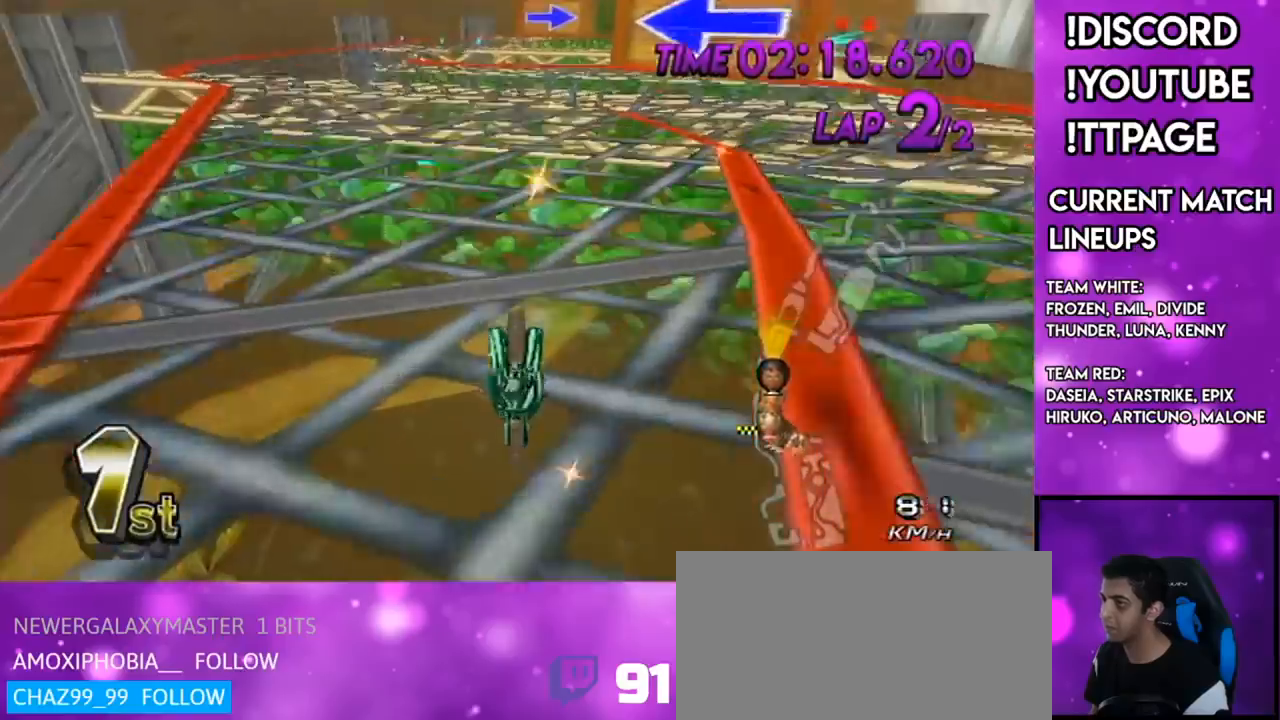
Gameplay with a controller (Nintendo layout); each line is a JSON object with the inputs held at the frame after it. "events" lists button and stick changes between this image and that frame as [ms after this image, input, new state], when the widget could be followed in between. Not read: L3 R1 R3.
{"buttons": ["A", "DPAD_UP"], "left_stick": "center", "right_stick": "center", "events": [[117, "left_stick", "left"], [350, "DPAD_UP", "down"], [350, "left_stick", "center"], [400, "DPAD_UP", "up"], [501, "DPAD_UP", "down"]]}
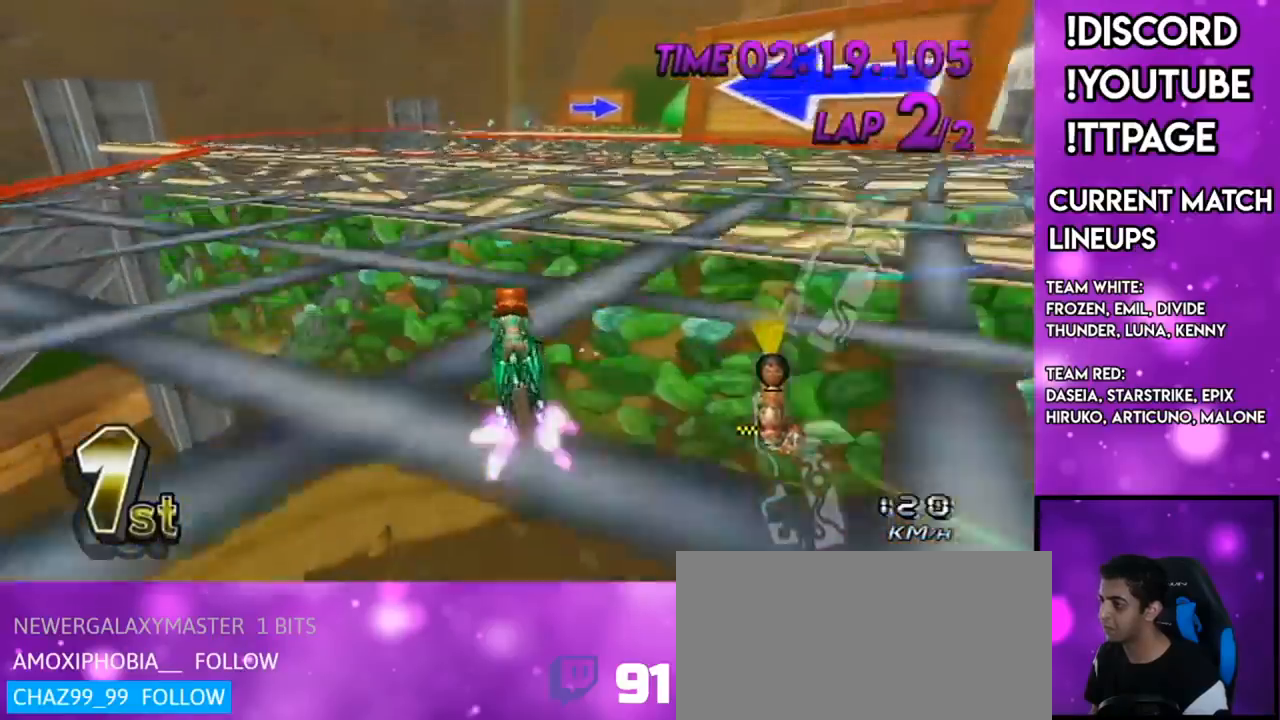
{"buttons": ["A"], "left_stick": "down-left", "right_stick": "center", "events": [[66, "DPAD_UP", "up"], [133, "DPAD_UP", "down"], [166, "left_stick", "down-left"], [216, "DPAD_UP", "up"], [333, "DPAD_UP", "down"], [417, "DPAD_UP", "up"]]}
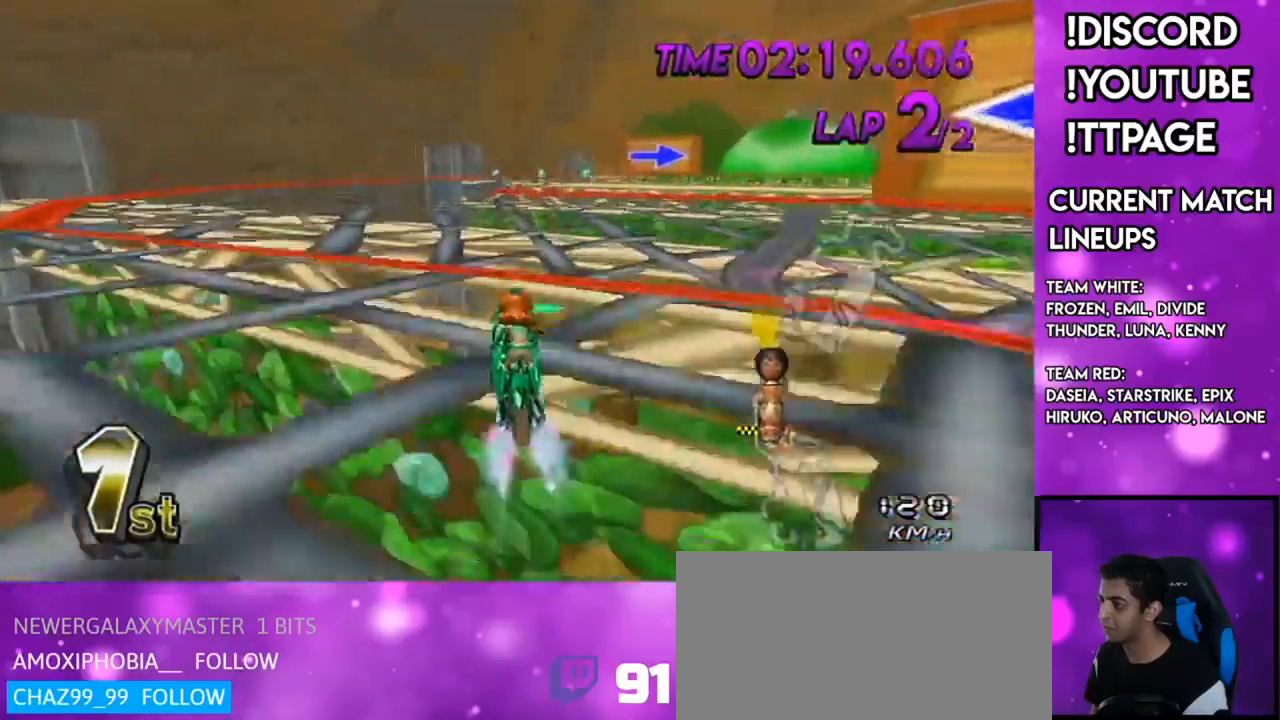
{"buttons": ["A"], "left_stick": "center", "right_stick": "center", "events": [[67, "DPAD_UP", "down"], [167, "DPAD_UP", "up"], [501, "left_stick", "center"]]}
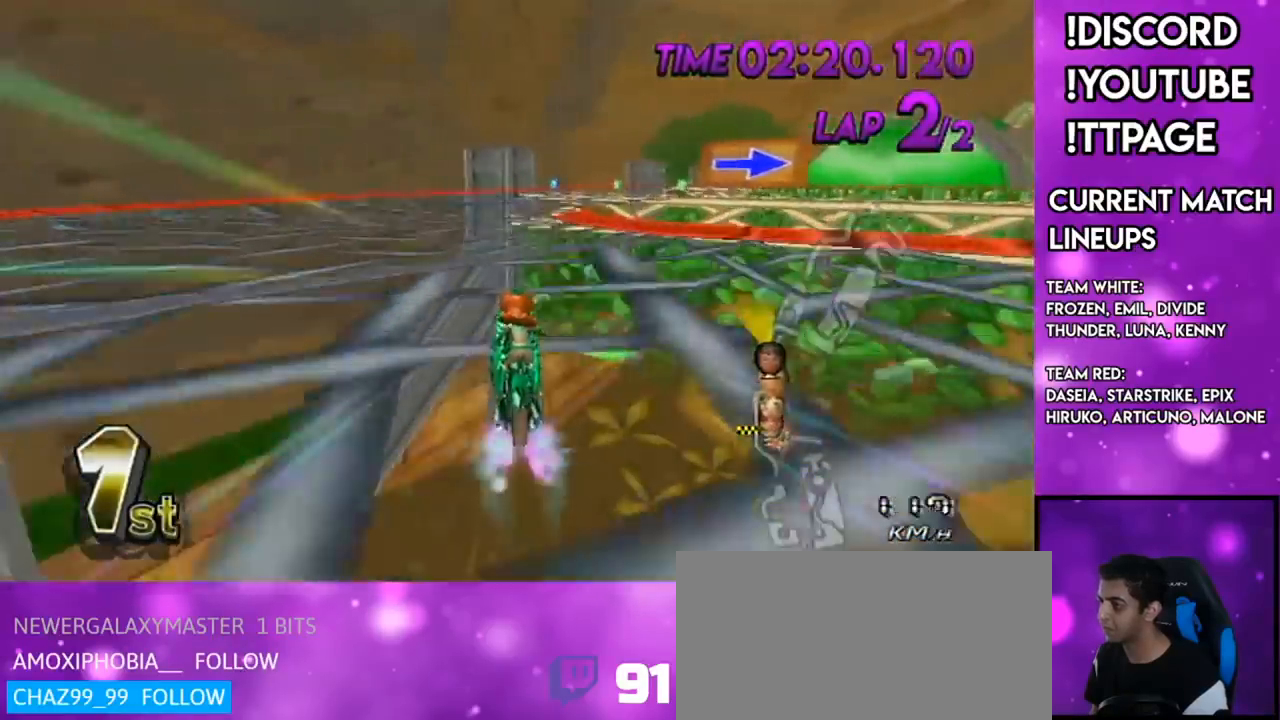
{"buttons": ["A"], "left_stick": "up-right", "right_stick": "center", "events": [[216, "left_stick", "up-right"]]}
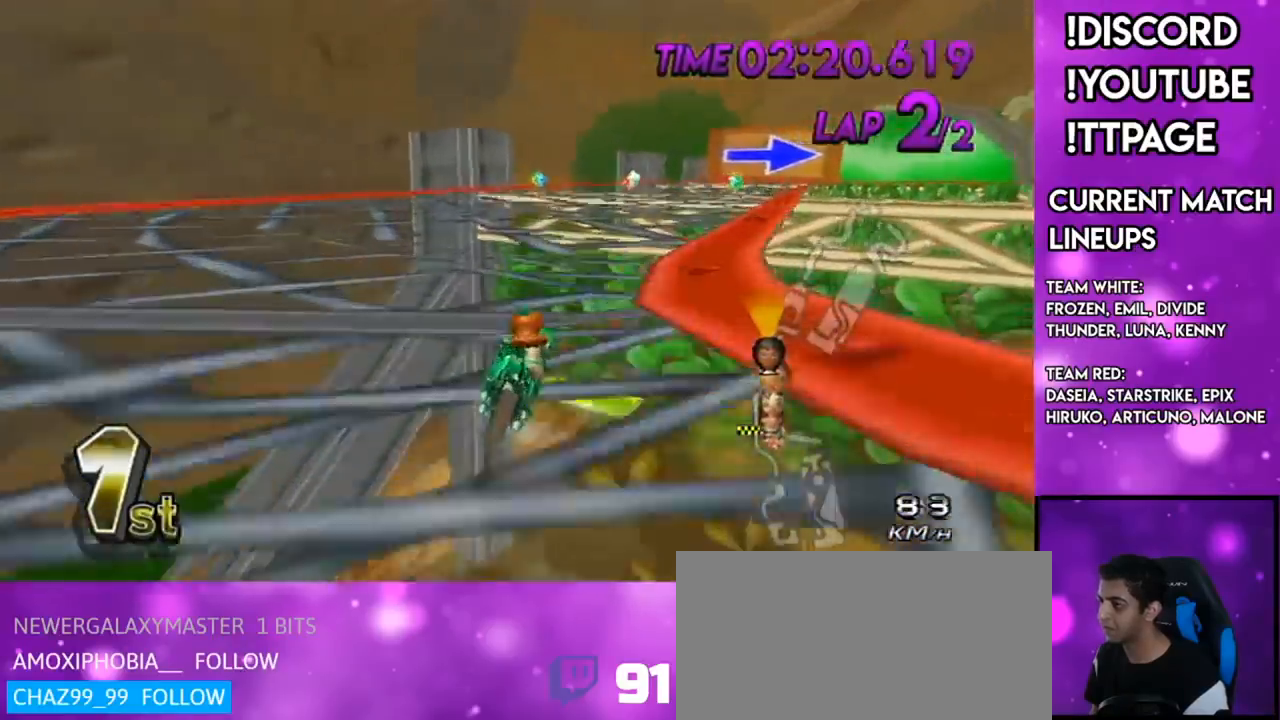
{"buttons": ["A", "X"], "left_stick": "left", "right_stick": "center", "events": [[167, "X", "down"], [167, "left_stick", "left"], [350, "X", "up"], [501, "X", "down"]]}
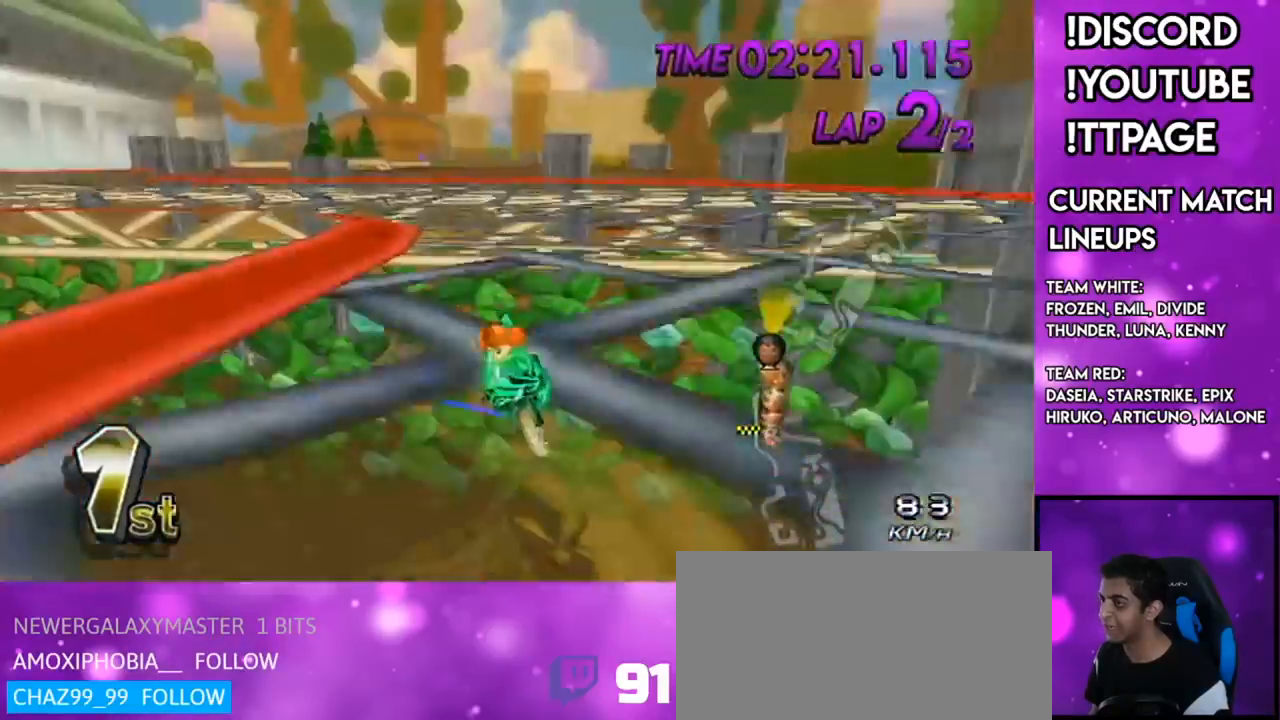
{"buttons": ["A"], "left_stick": "up-right", "right_stick": "center", "events": [[100, "X", "up"], [250, "left_stick", "up-right"]]}
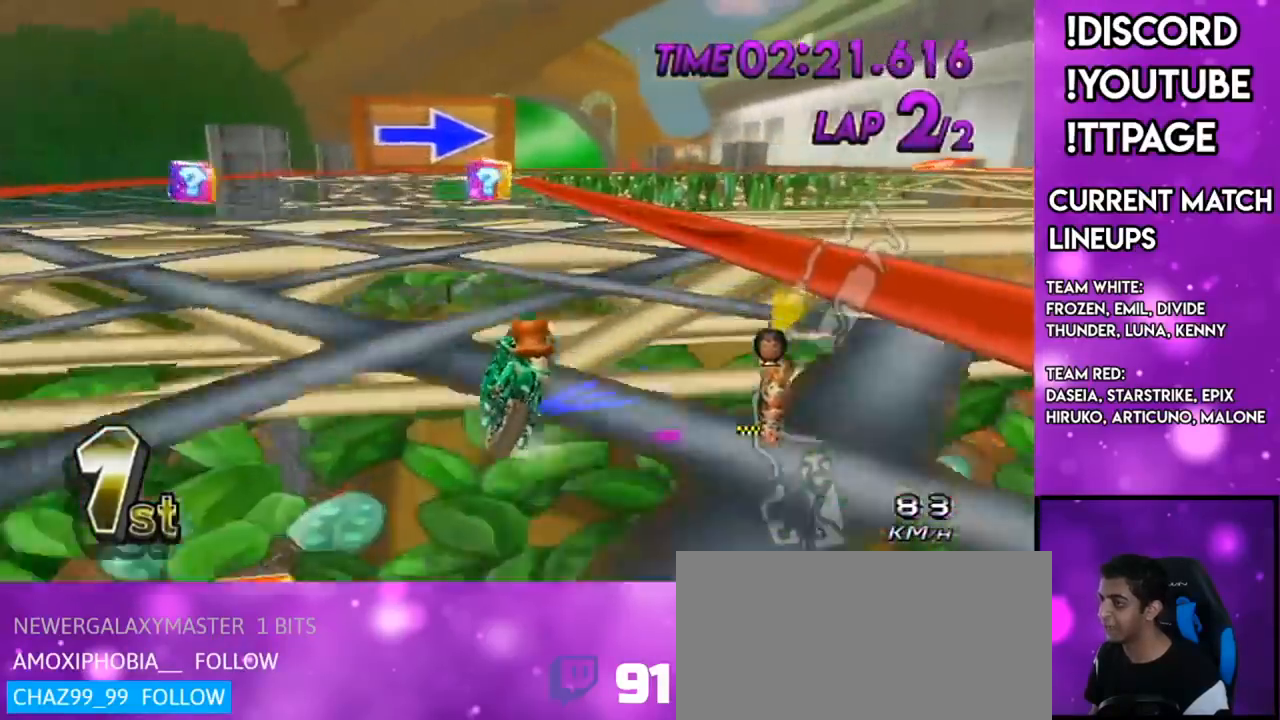
{"buttons": ["A"], "left_stick": "center", "right_stick": "center", "events": [[17, "L1", "down"], [17, "right_stick", "left"], [67, "L1", "up"], [67, "right_stick", "center"], [134, "left_stick", "left"], [417, "DPAD_UP", "down"], [417, "left_stick", "center"], [501, "DPAD_UP", "up"]]}
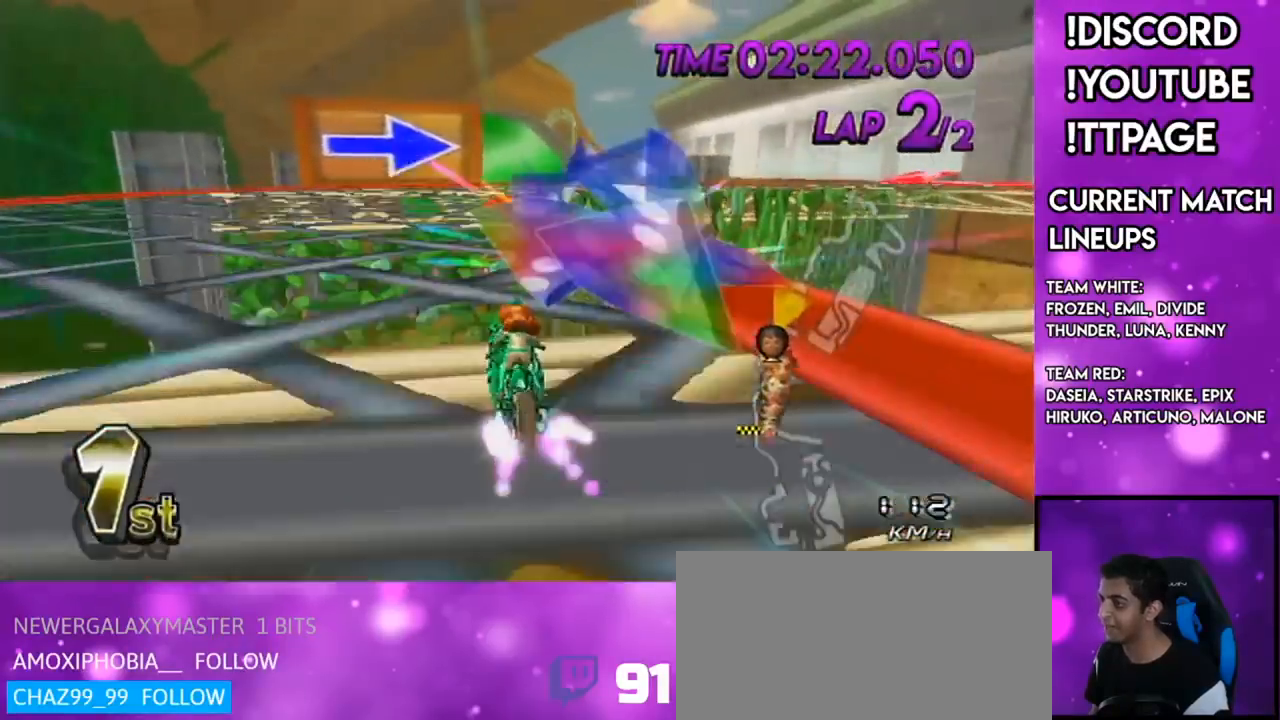
{"buttons": ["A"], "left_stick": "up-right", "right_stick": "center", "events": [[483, "left_stick", "up-right"]]}
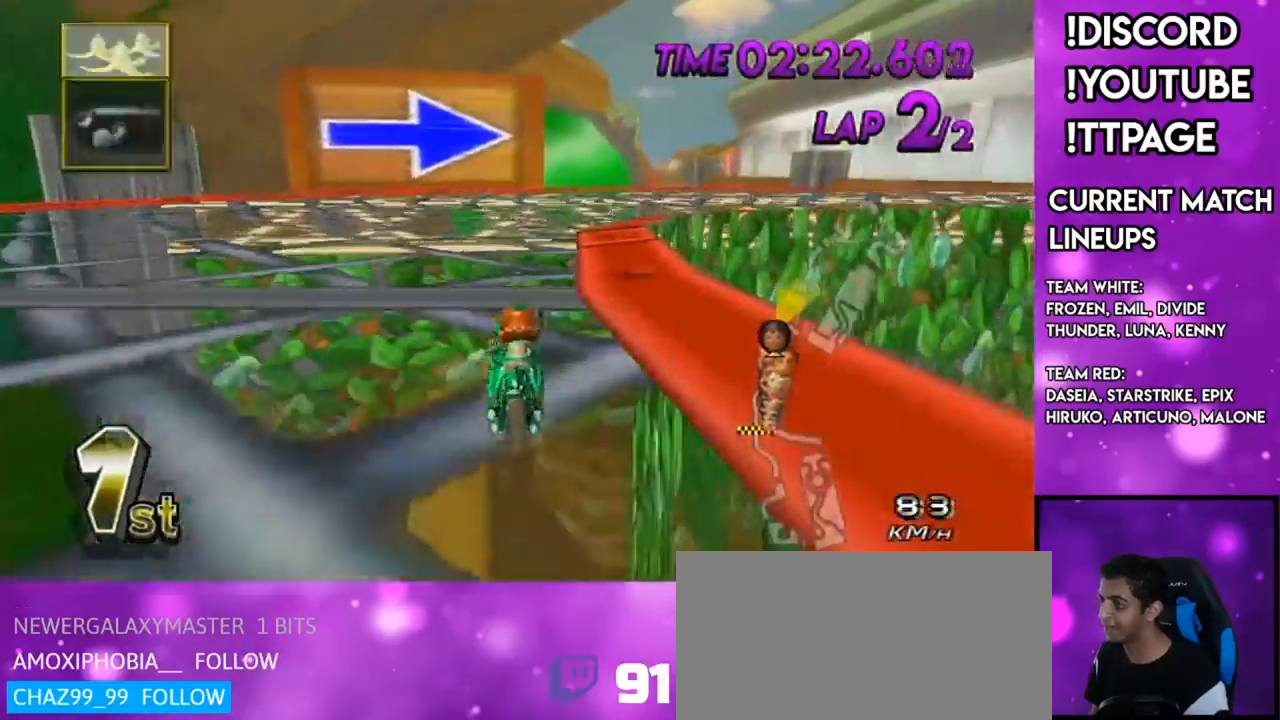
{"buttons": ["A"], "left_stick": "up-right", "right_stick": "center", "events": [[134, "left_stick", "right"], [251, "left_stick", "up-right"]]}
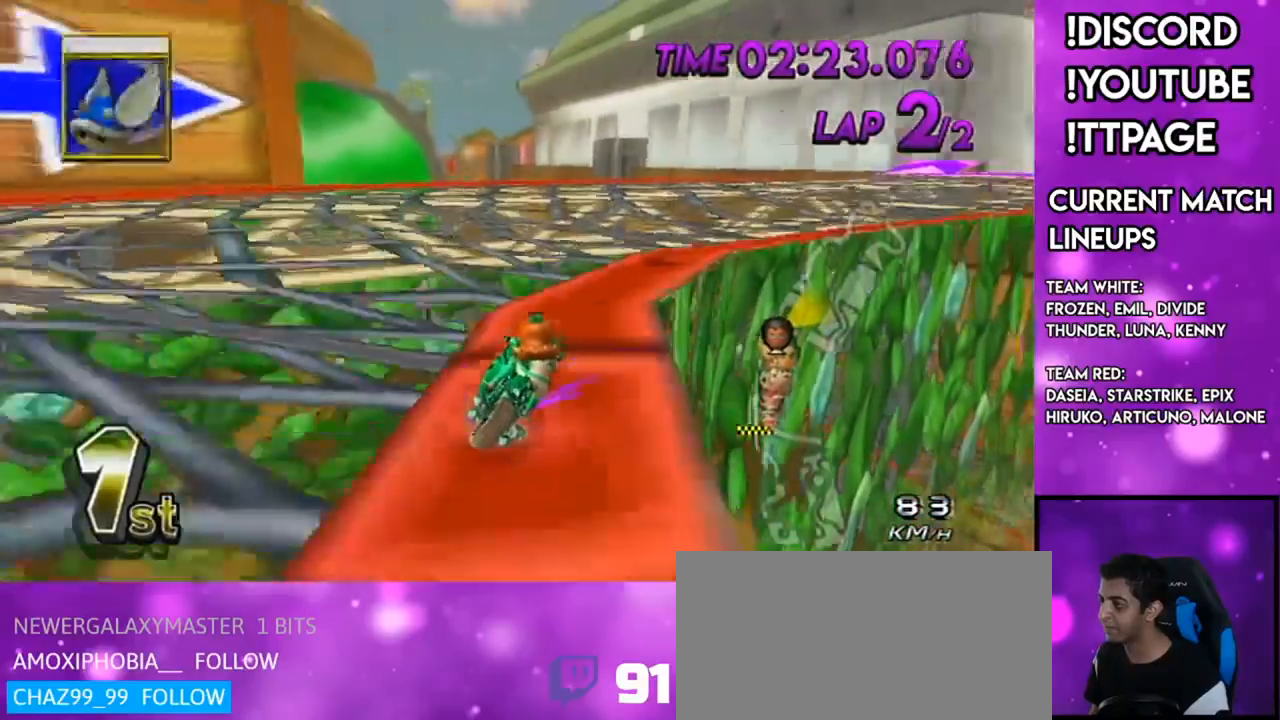
{"buttons": ["A"], "left_stick": "up-right", "right_stick": "center", "events": [[100, "L1", "down"], [267, "L1", "up"]]}
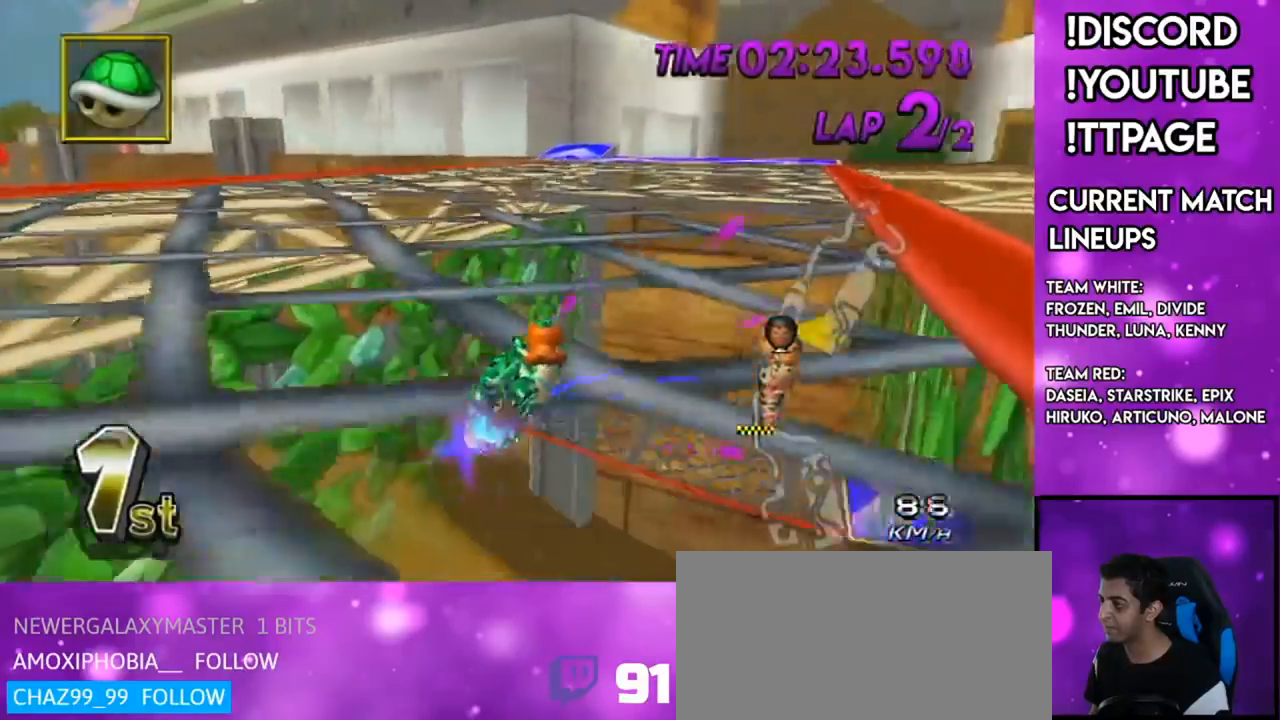
{"buttons": ["A"], "left_stick": "down-left", "right_stick": "center", "events": [[17, "left_stick", "center"], [117, "left_stick", "down-left"], [251, "left_stick", "center"], [301, "DPAD_UP", "down"], [351, "DPAD_LEFT", "down"], [401, "DPAD_UP", "up"], [401, "left_stick", "down-left"], [467, "DPAD_LEFT", "up"]]}
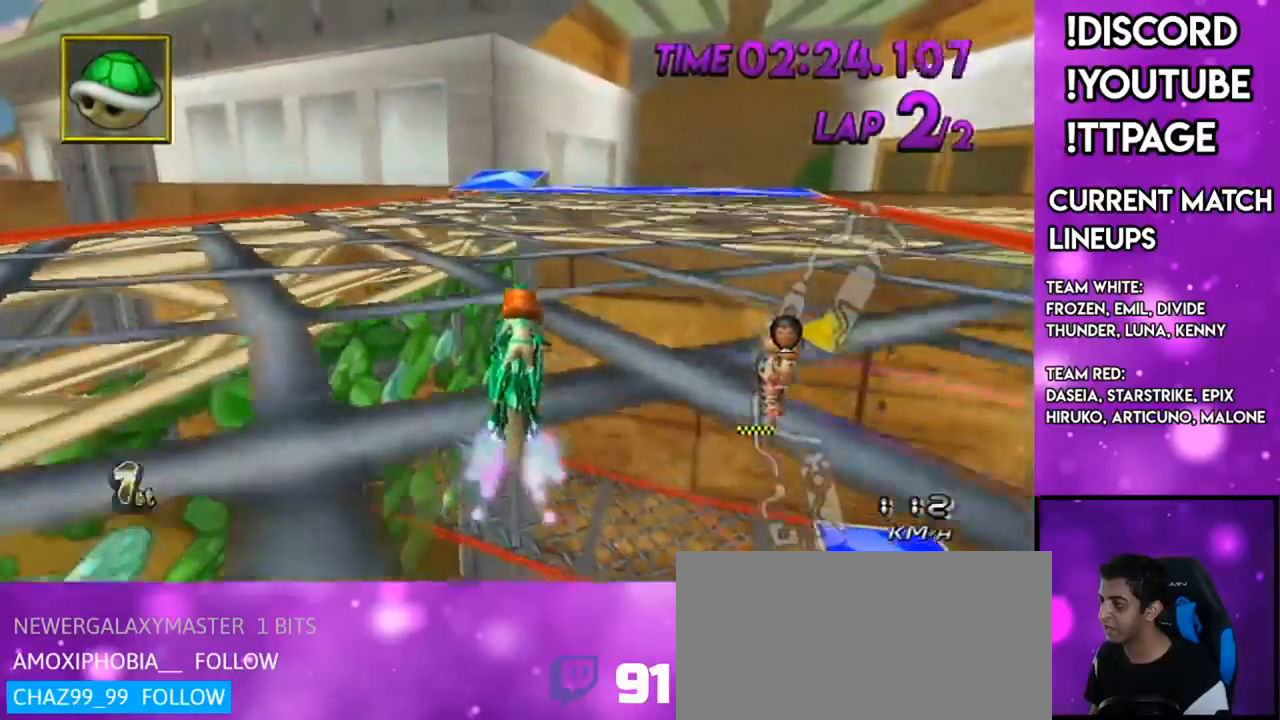
{"buttons": ["A"], "left_stick": "center", "right_stick": "center", "events": [[67, "left_stick", "center"]]}